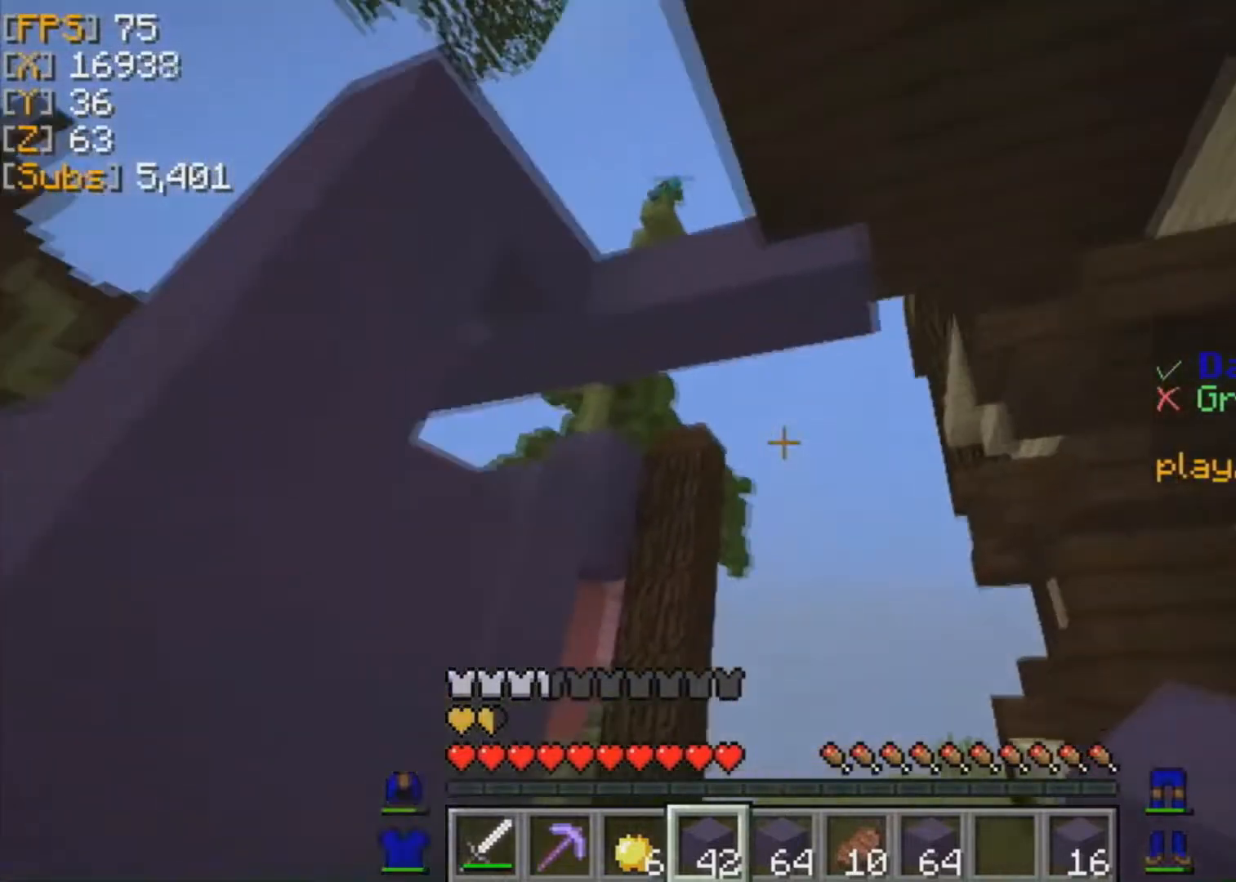
Gameplay with keyboard and mouse; each line is a JSON object with the keys and mouse buttons held at the frame after it. "events" lists presses ("down") and releases ("up") of "a", "d", "s", "w", "mouse_left" and "mouse_right" between this image and that frame as [ms after this image, input, new state], when the widget could be followed in between. "mouse_left", "mouse_right" = the "left", "right" buttons of the "mouse" list. No other keys are recorded. Fast repeated clicks can show as one long hold. Mouse movement is not recorded.
{"keys": ["d"], "mouse": [], "events": []}
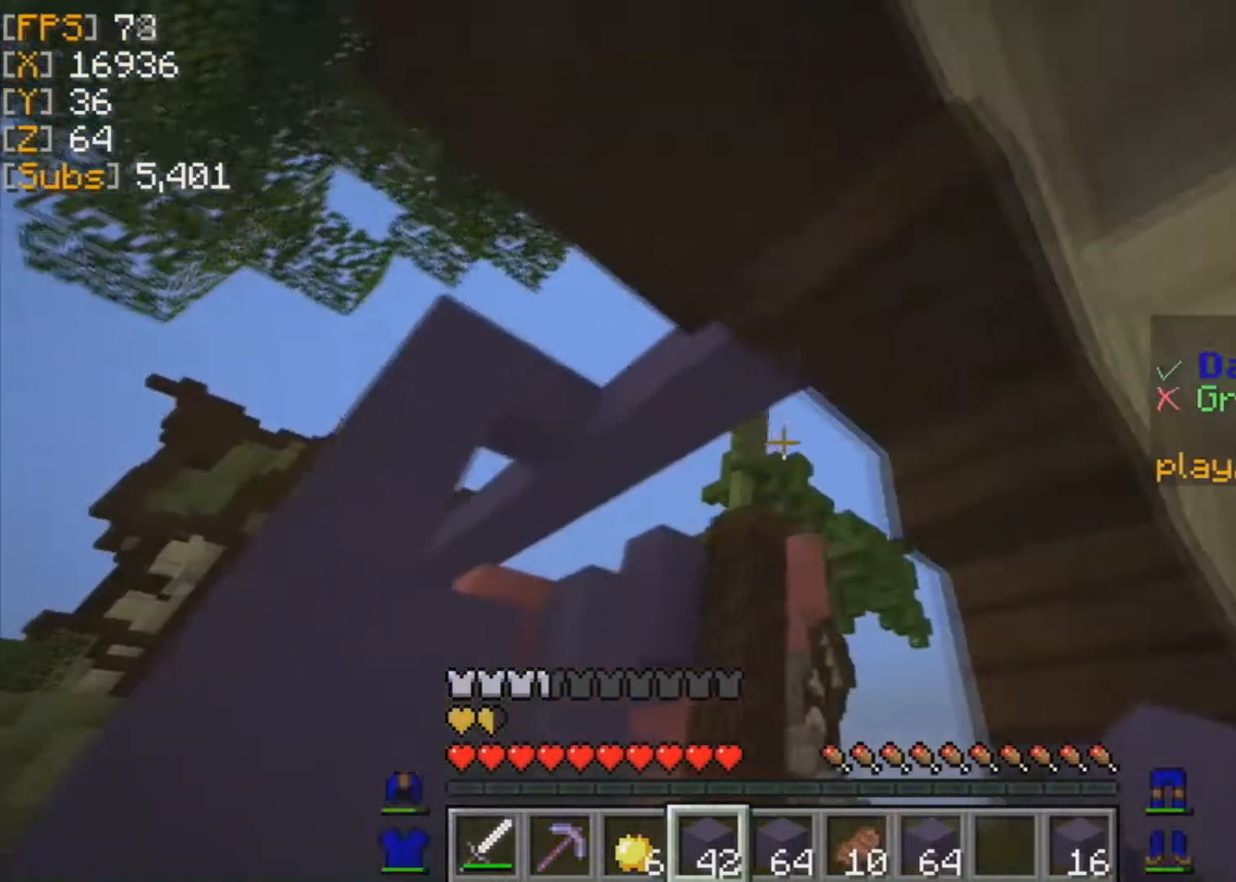
{"keys": ["s"], "mouse": ["right"], "events": [[167, "d", "up"], [292, "mouse_right", "down"], [500, "s", "down"]]}
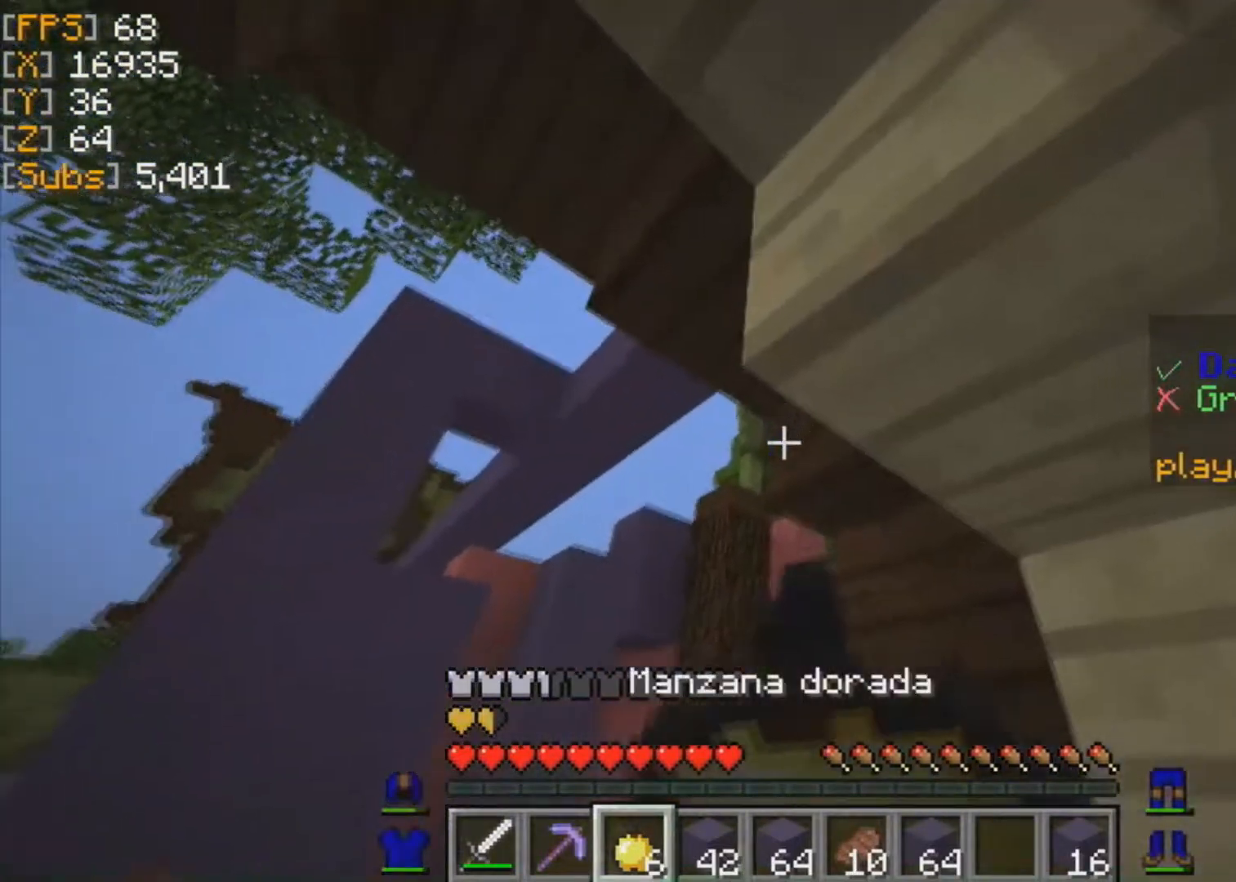
{"keys": [], "mouse": ["right"], "events": [[292, "s", "up"]]}
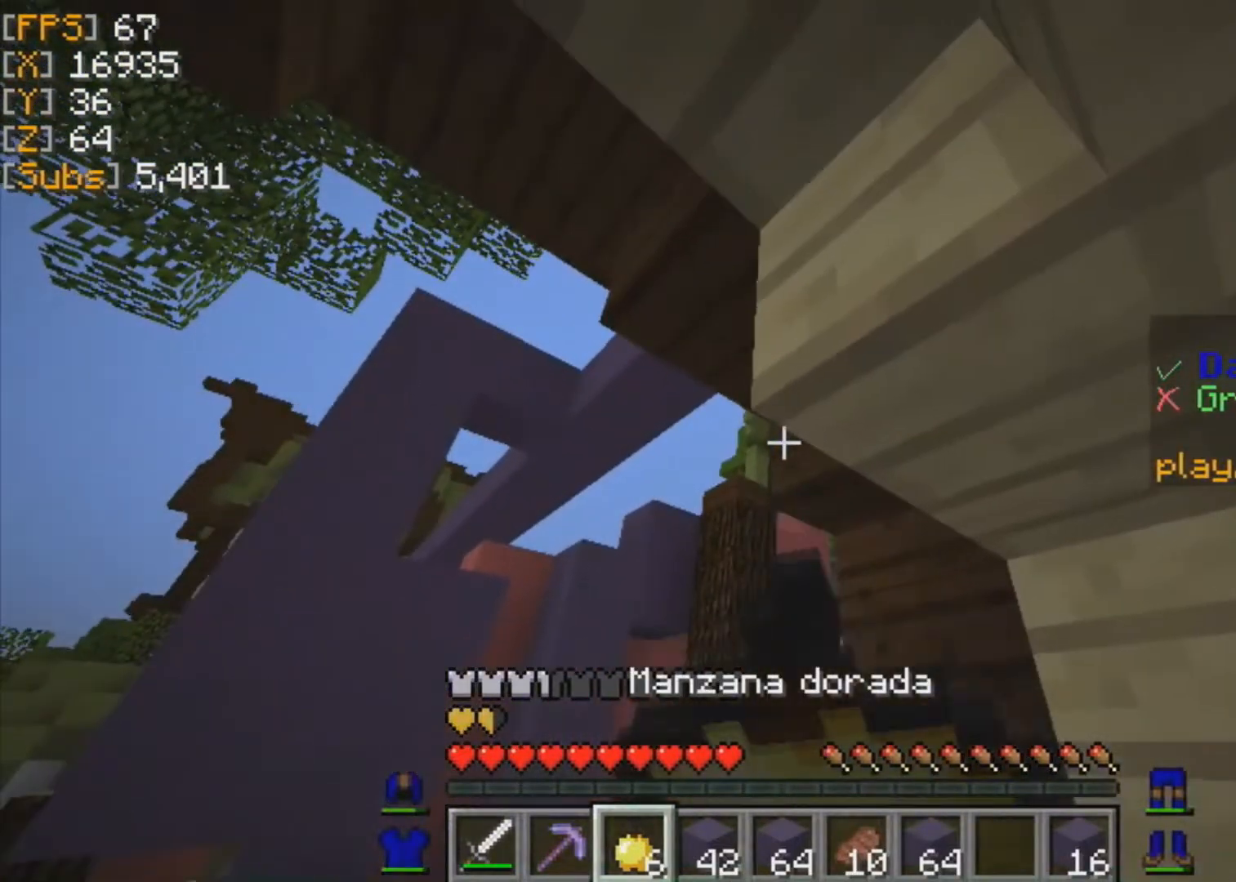
{"keys": [], "mouse": ["right"], "events": []}
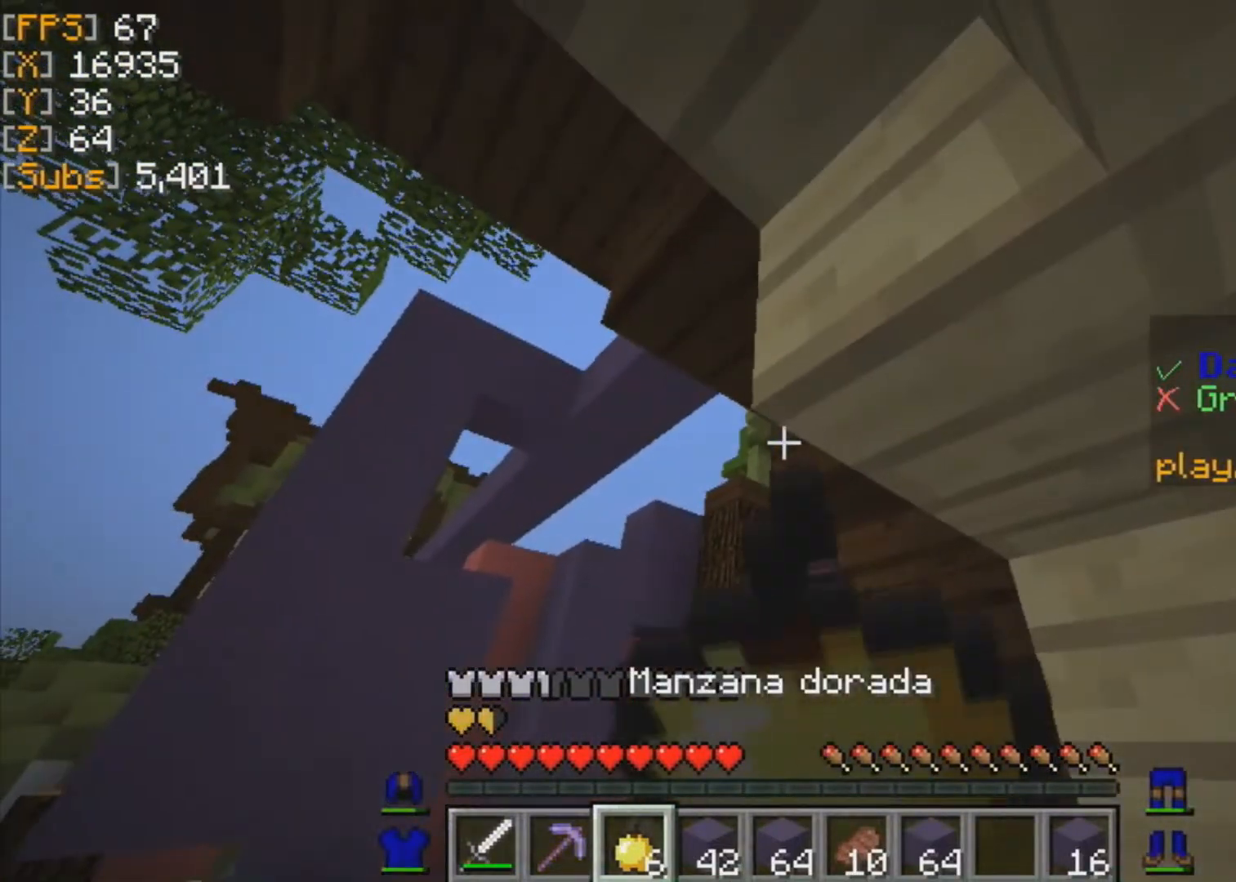
{"keys": [], "mouse": ["right"], "events": []}
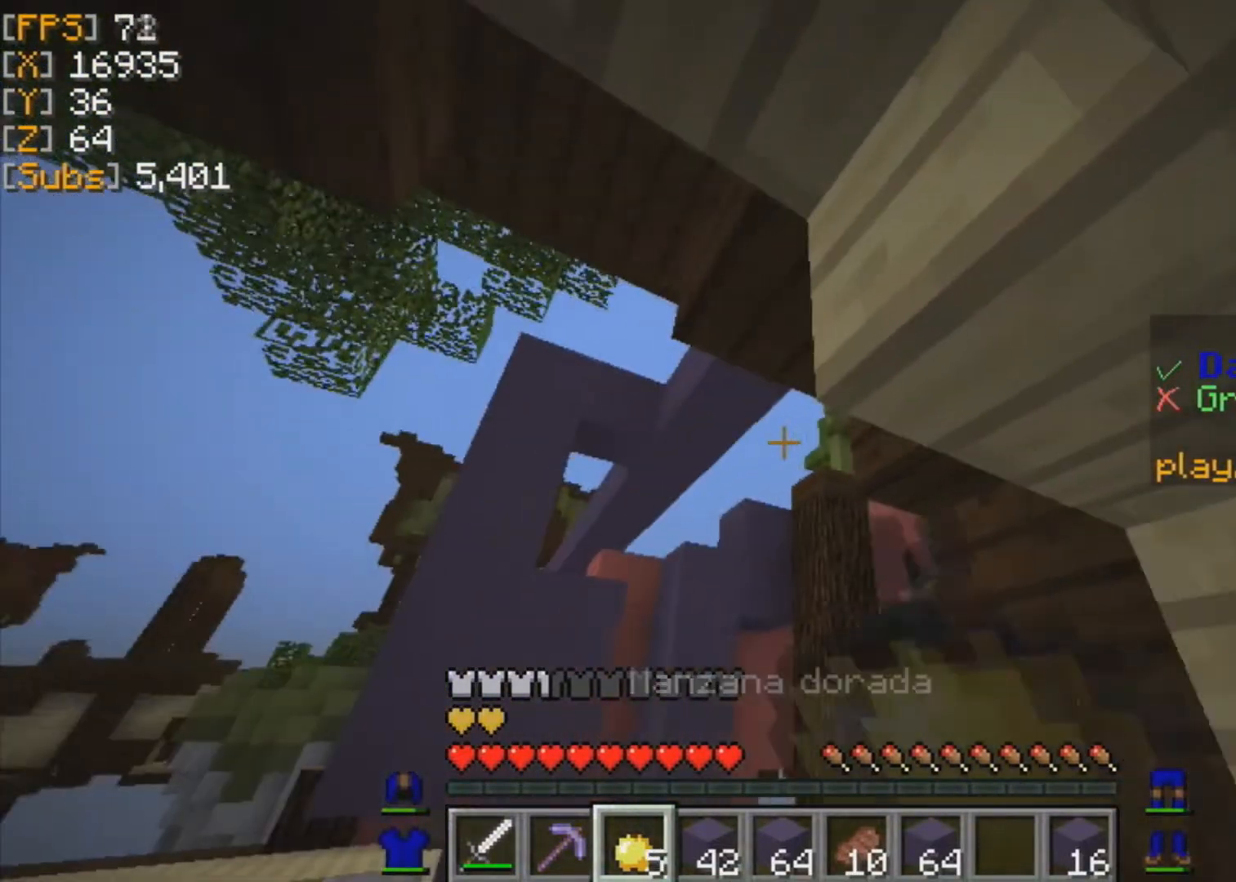
{"keys": [], "mouse": ["right"], "events": []}
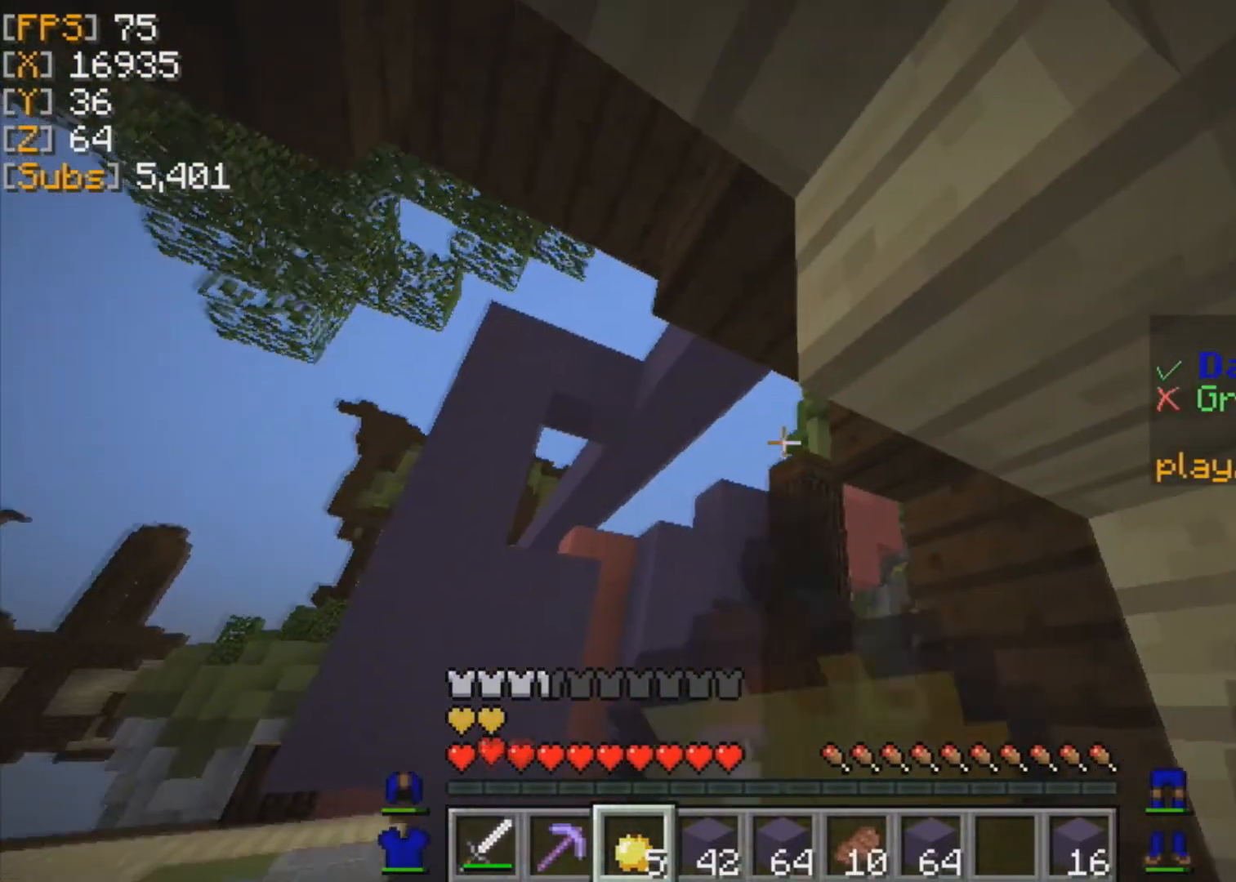
{"keys": [], "mouse": [], "events": [[42, "mouse_right", "up"]]}
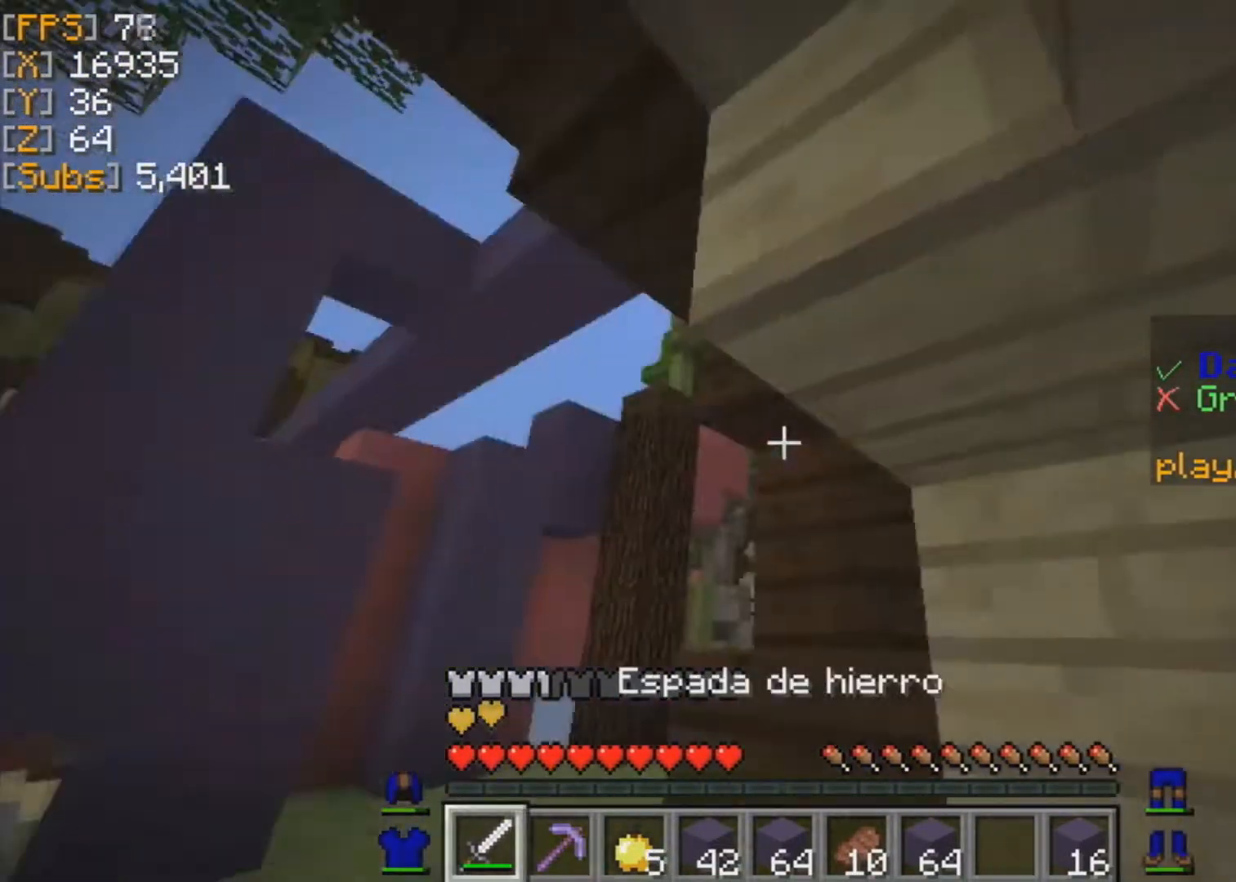
{"keys": ["a"], "mouse": ["left"], "events": [[208, "a", "down"], [459, "mouse_left", "down"]]}
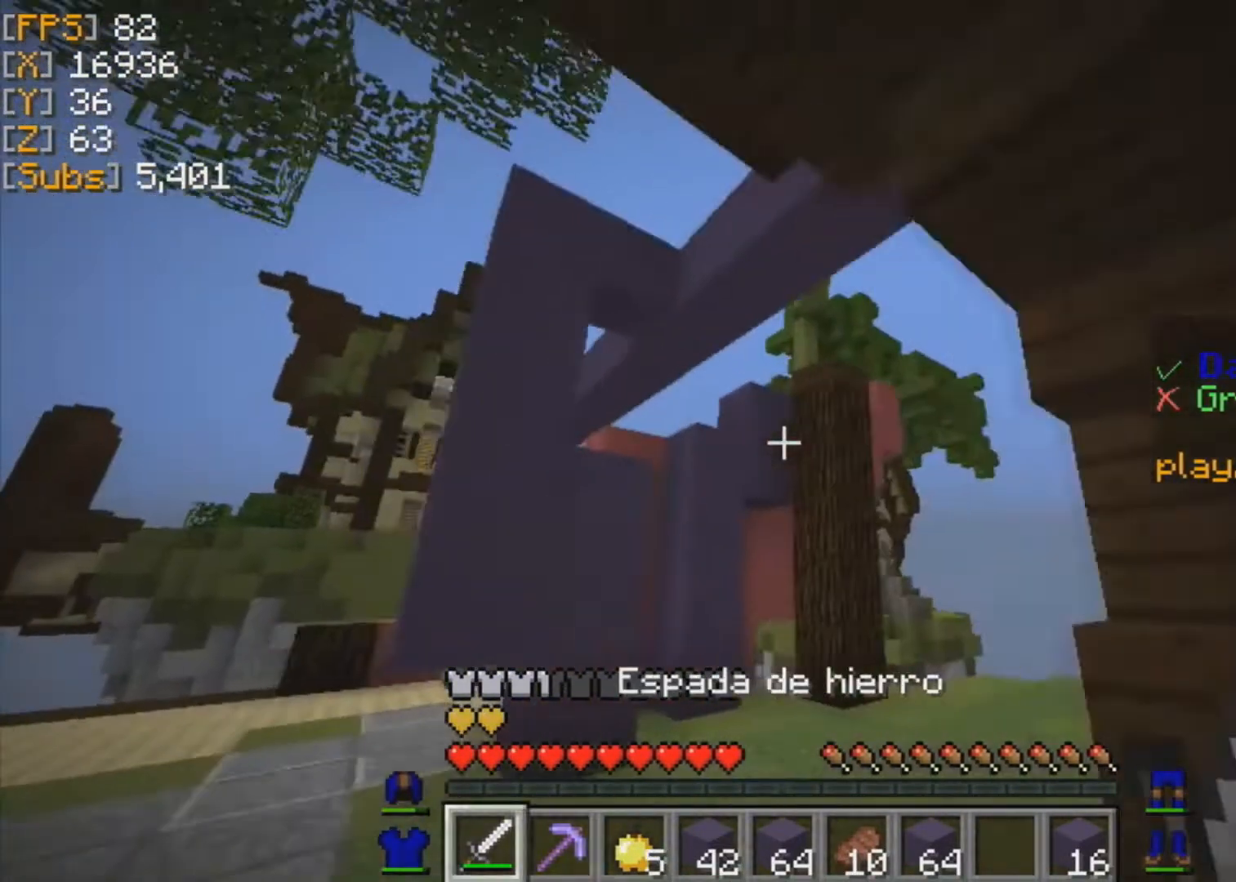
{"keys": ["a", "w"], "mouse": [], "events": [[167, "mouse_left", "up"], [251, "w", "down"]]}
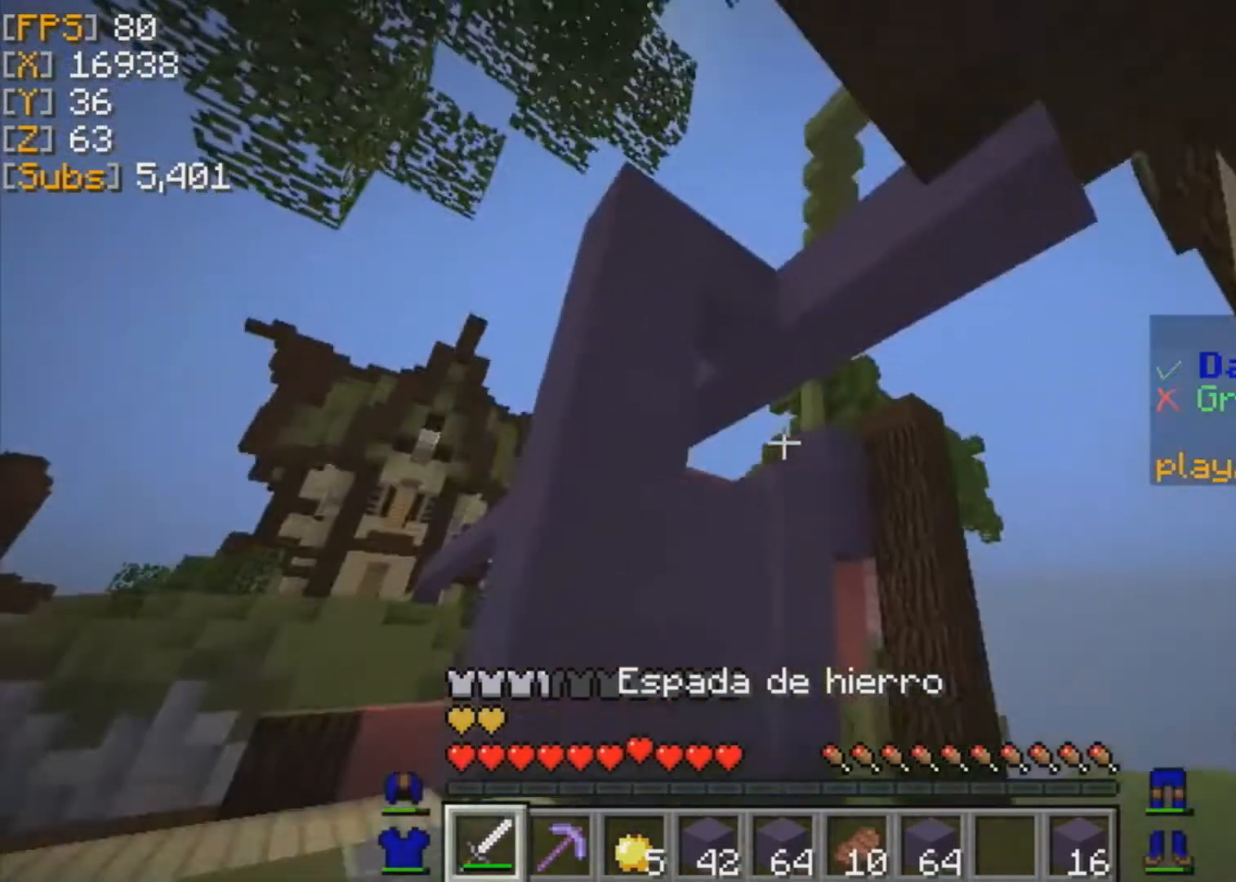
{"keys": ["d"], "mouse": [], "events": [[41, "a", "up"], [125, "d", "down"], [250, "d", "up"], [292, "w", "up"], [459, "d", "down"]]}
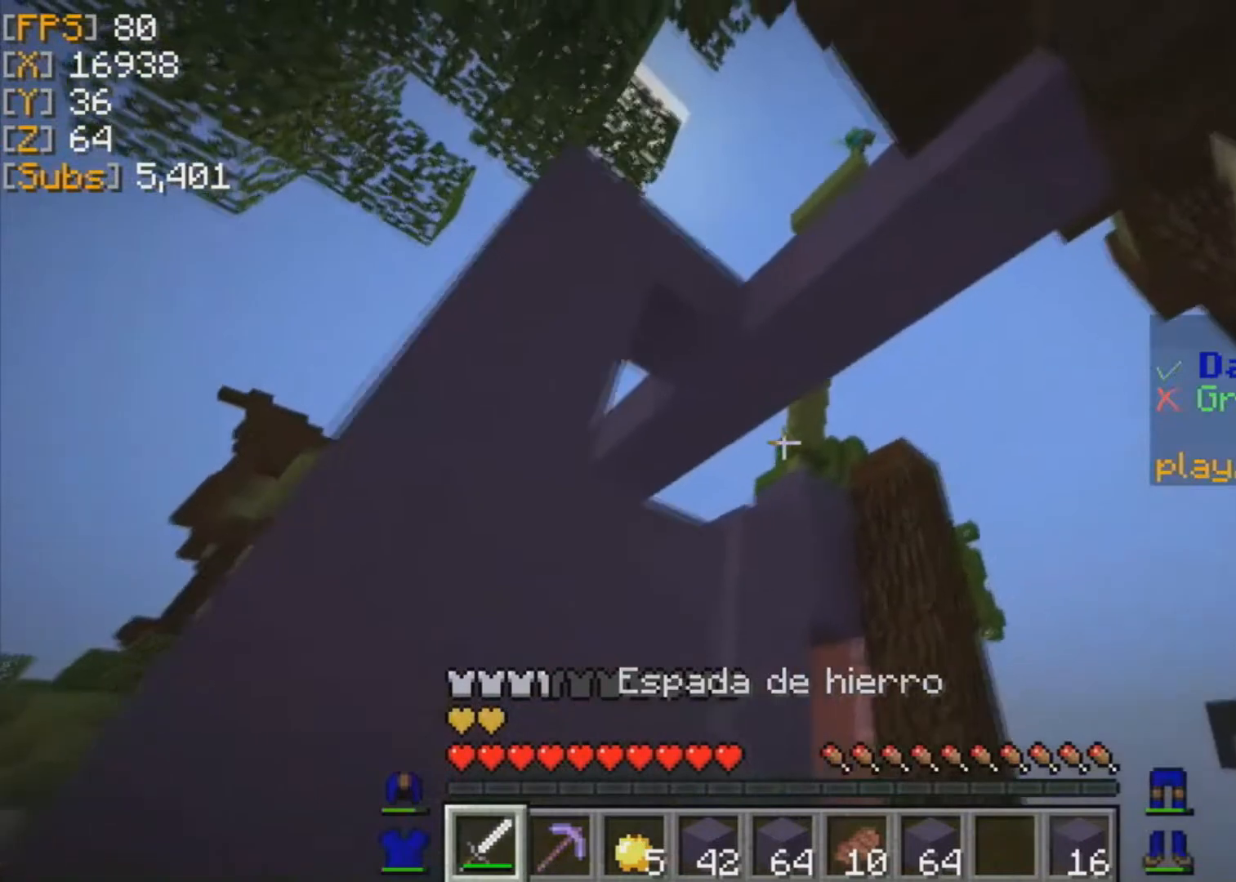
{"keys": ["a"], "mouse": [], "events": [[125, "a", "down"], [209, "d", "up"]]}
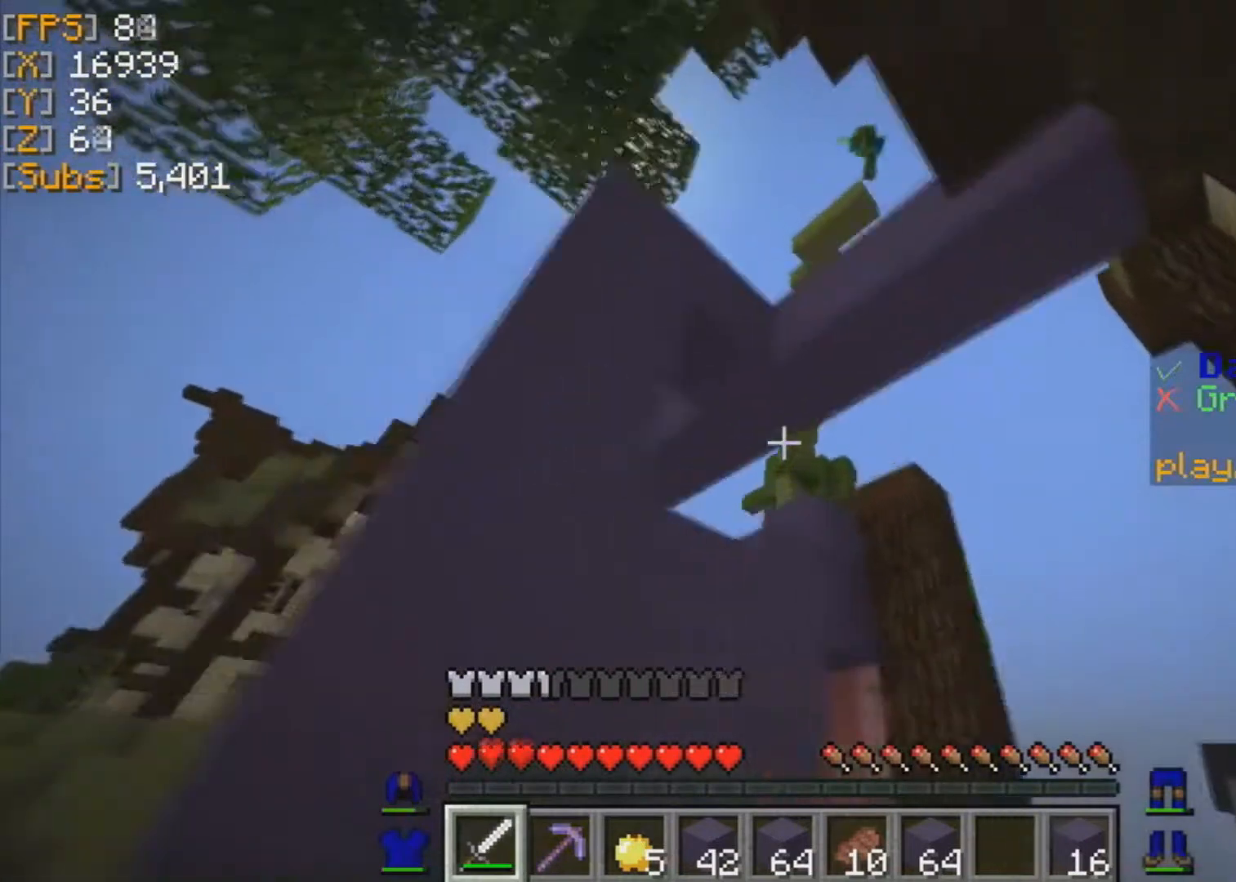
{"keys": [], "mouse": [], "events": [[375, "a", "up"]]}
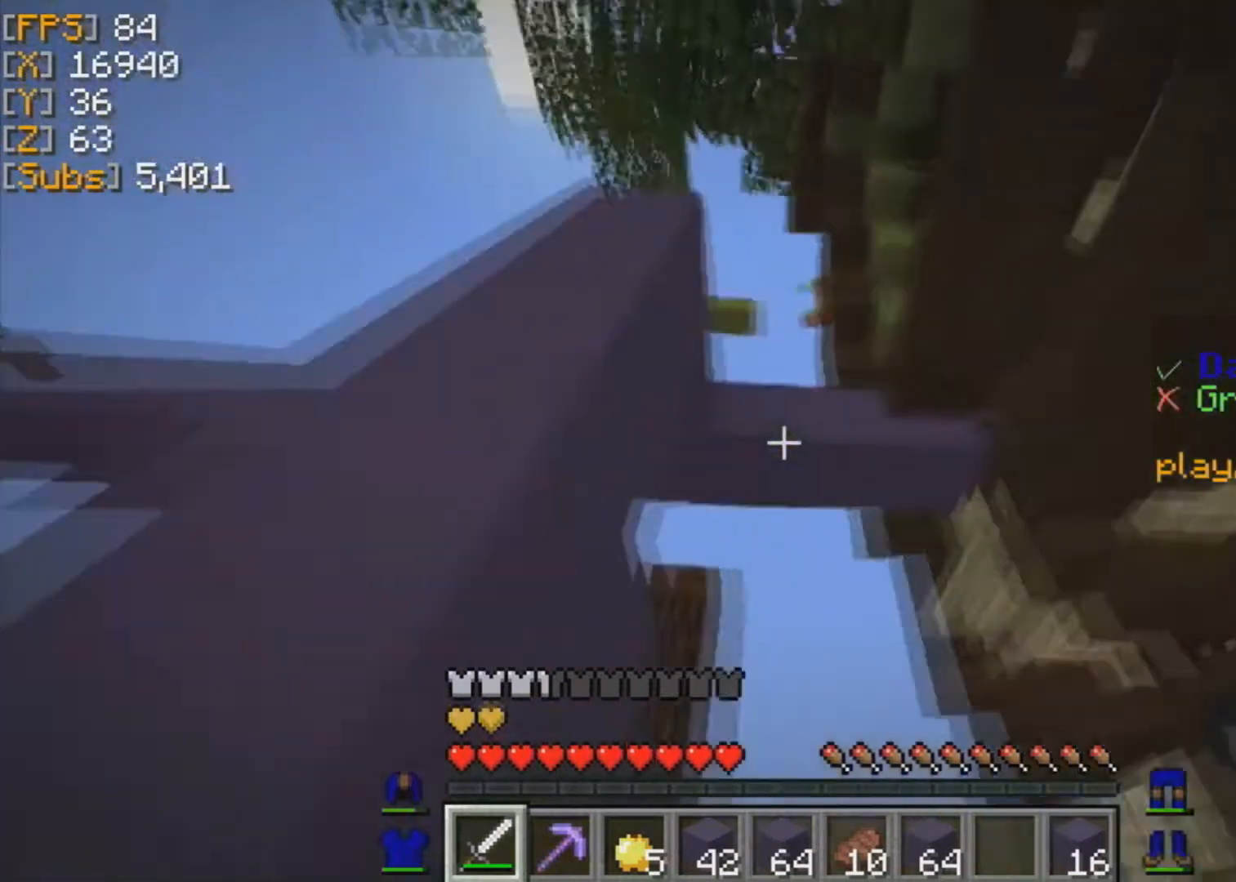
{"keys": [], "mouse": [], "events": [[84, "w", "down"], [334, "w", "up"]]}
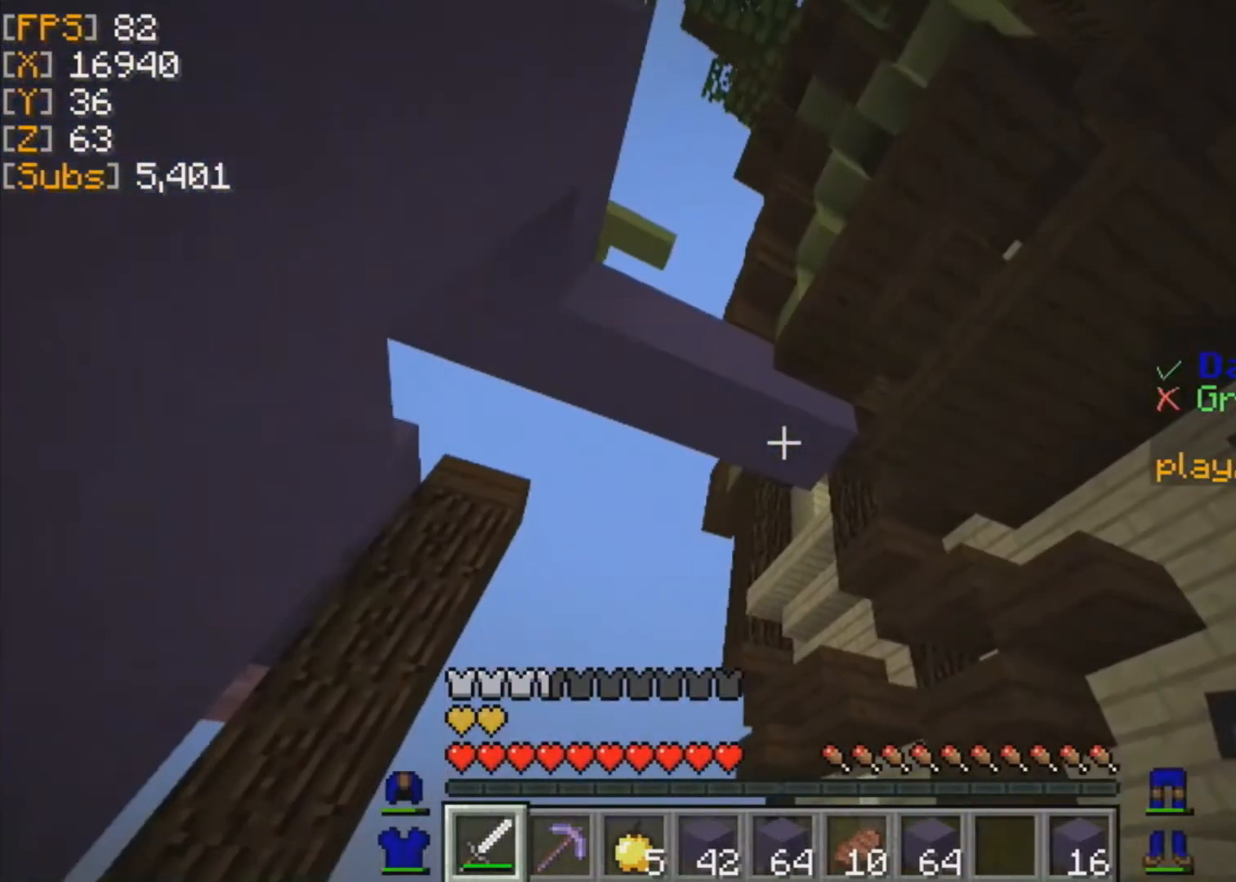
{"keys": [], "mouse": [], "events": []}
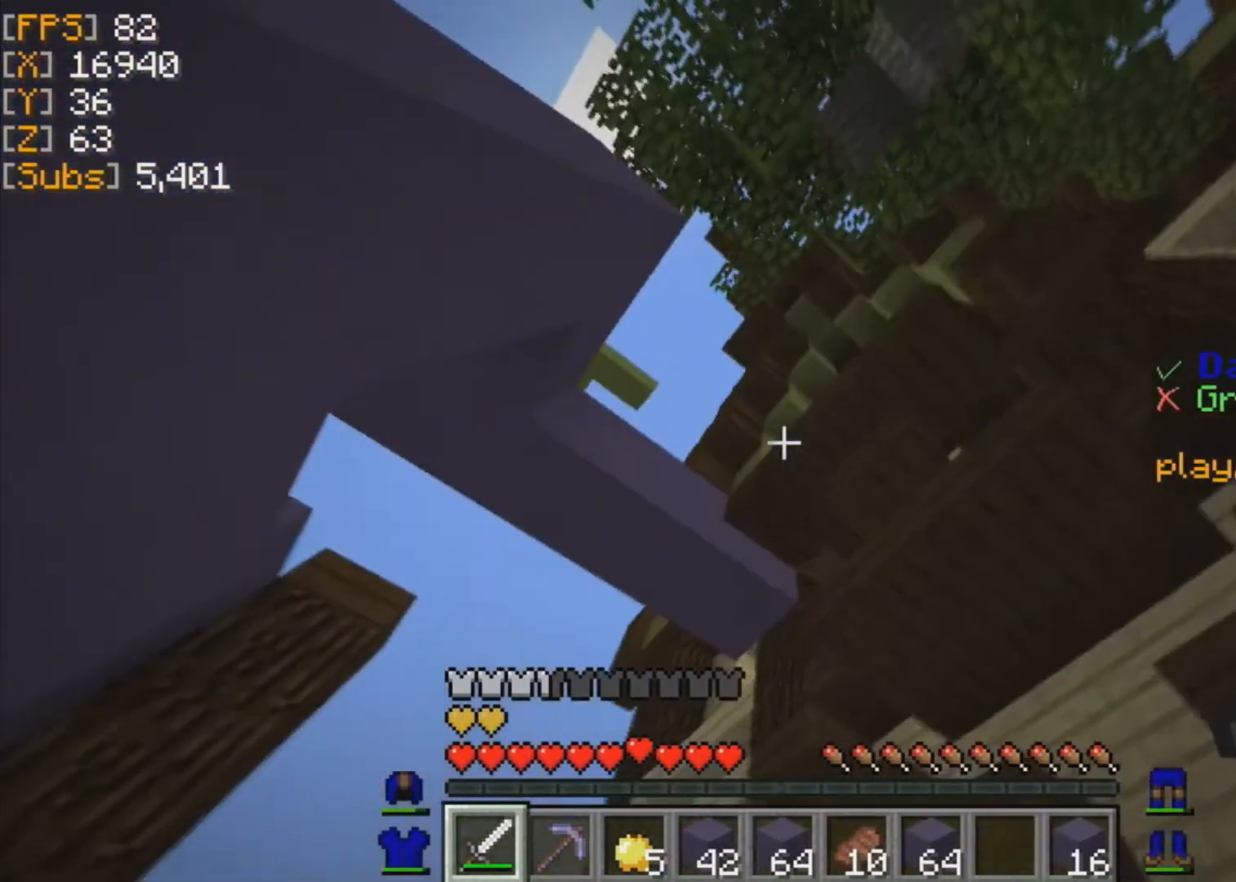
{"keys": [], "mouse": [], "events": [[84, "w", "down"], [209, "w", "up"]]}
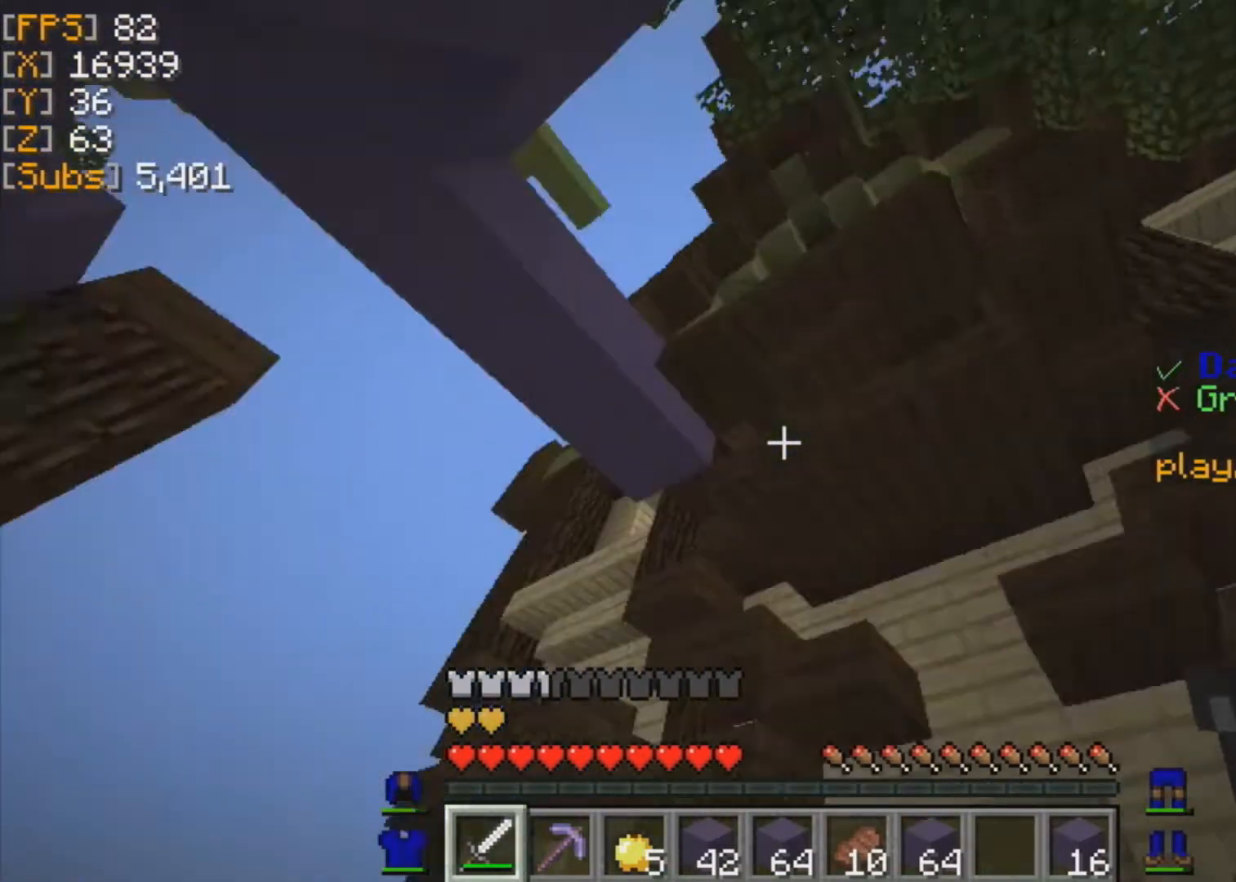
{"keys": ["w"], "mouse": [], "events": [[83, "w", "down"]]}
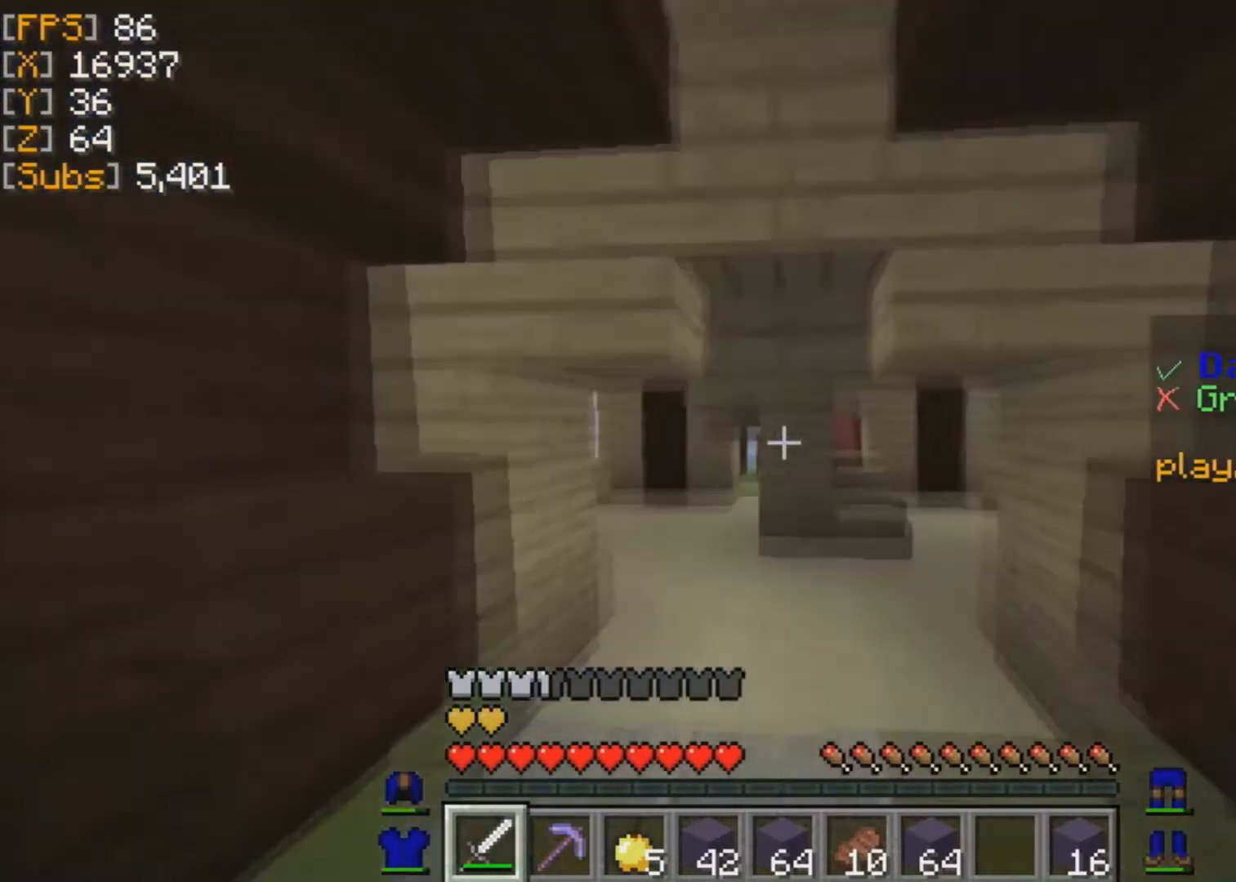
{"keys": ["w"], "mouse": [], "events": []}
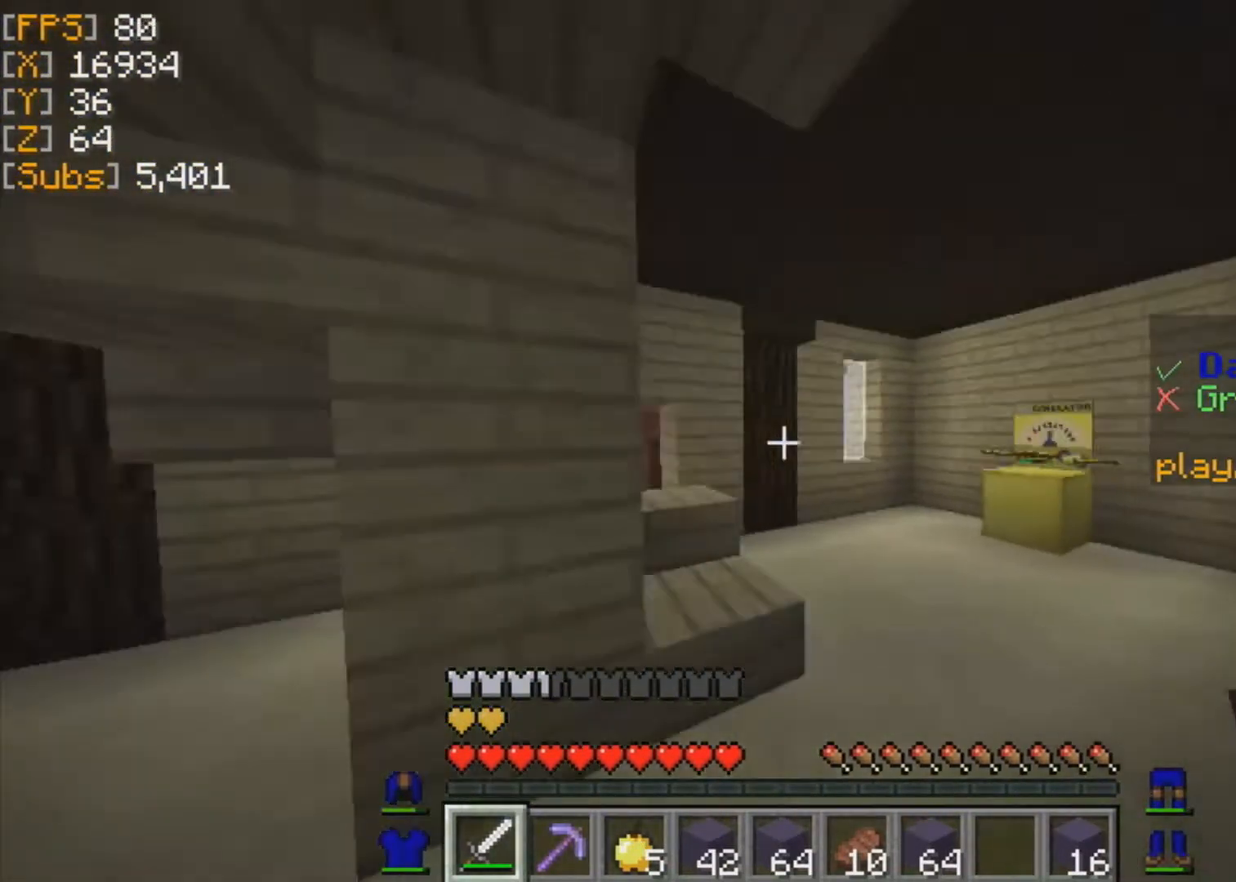
{"keys": ["w"], "mouse": [], "events": []}
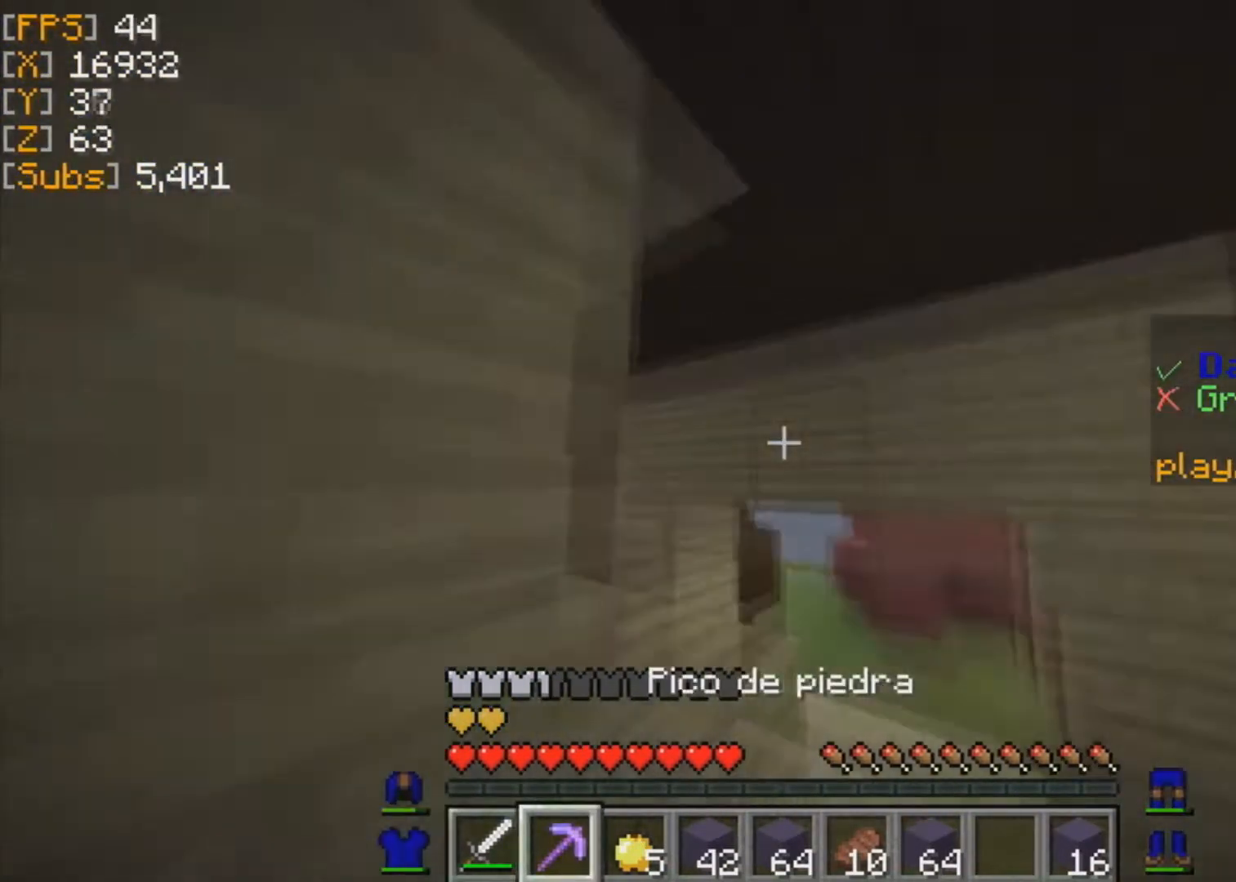
{"keys": ["w"], "mouse": [], "events": []}
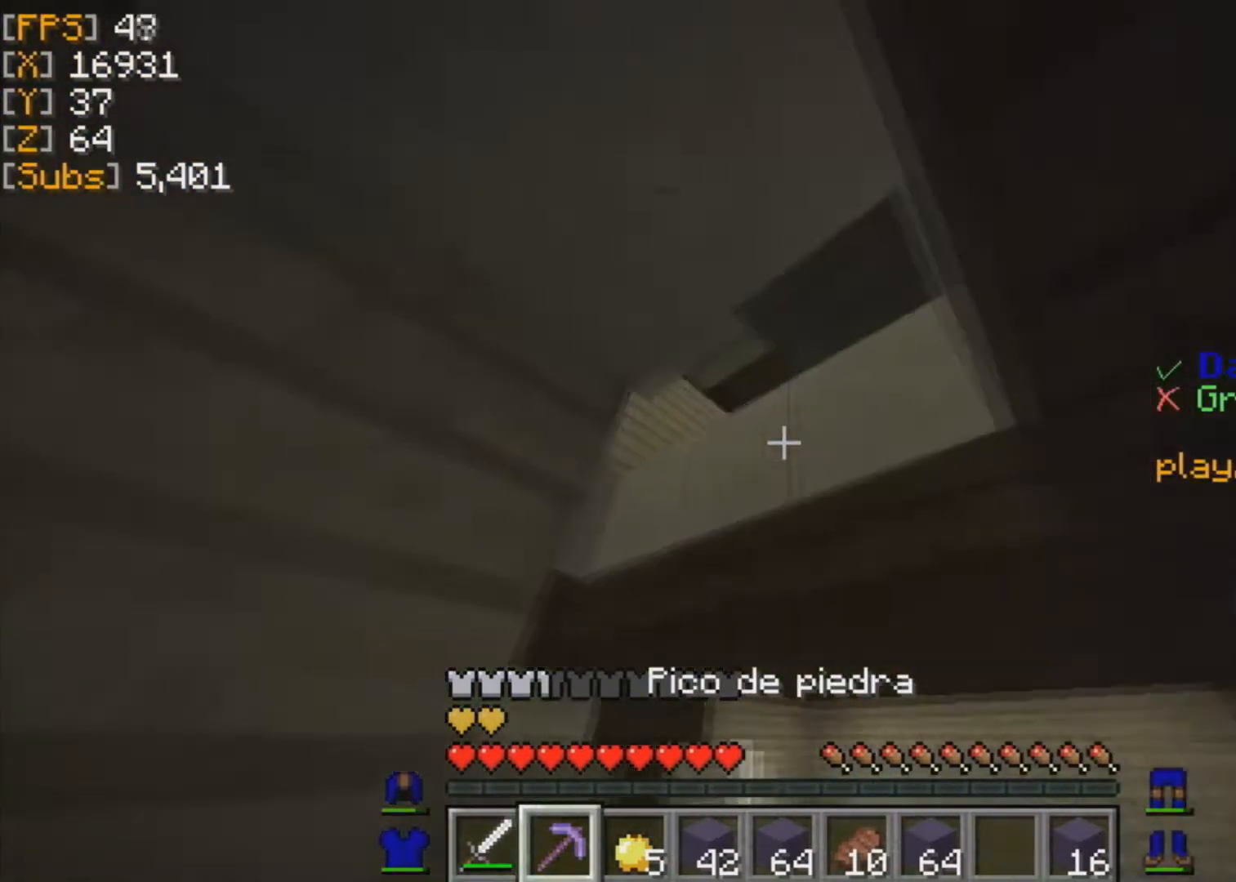
{"keys": ["w"], "mouse": [], "events": []}
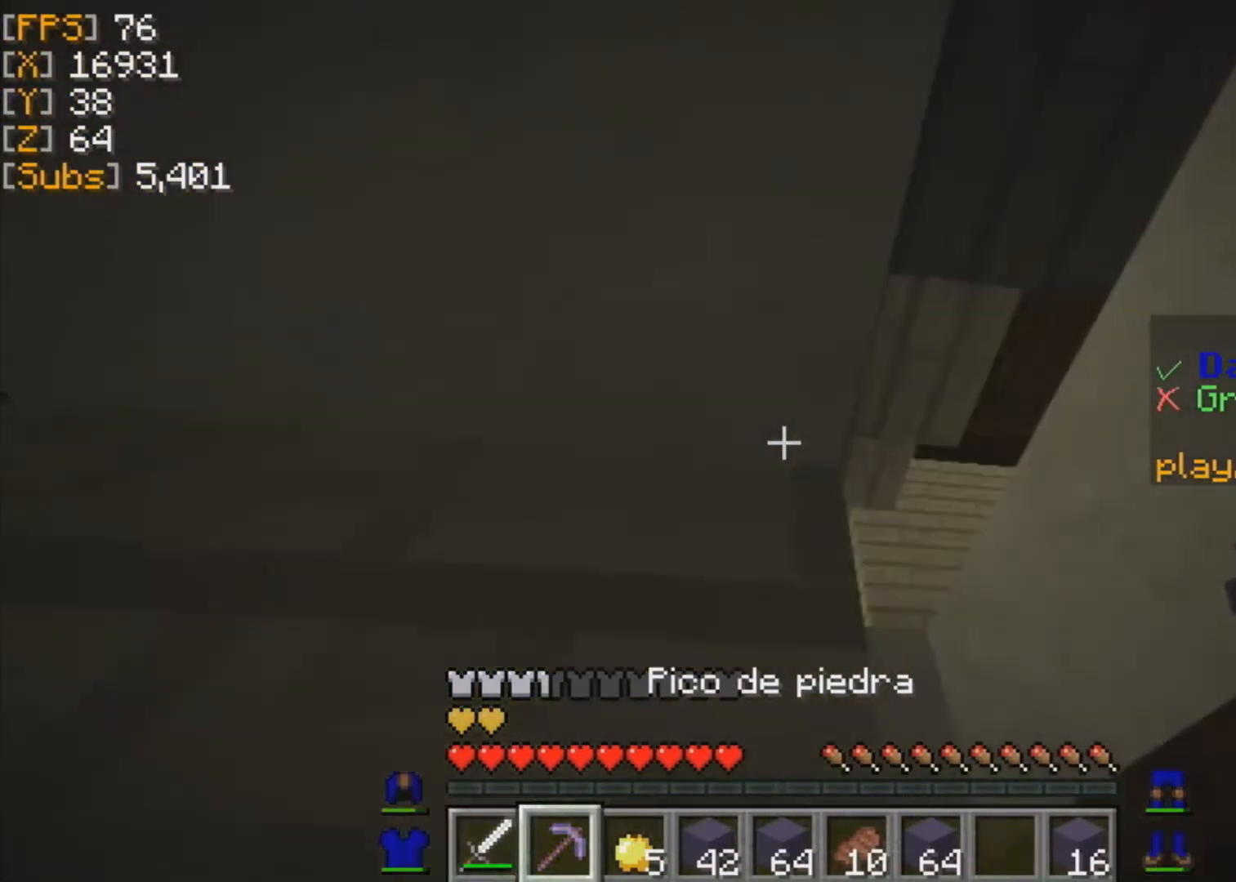
{"keys": ["w"], "mouse": [], "events": []}
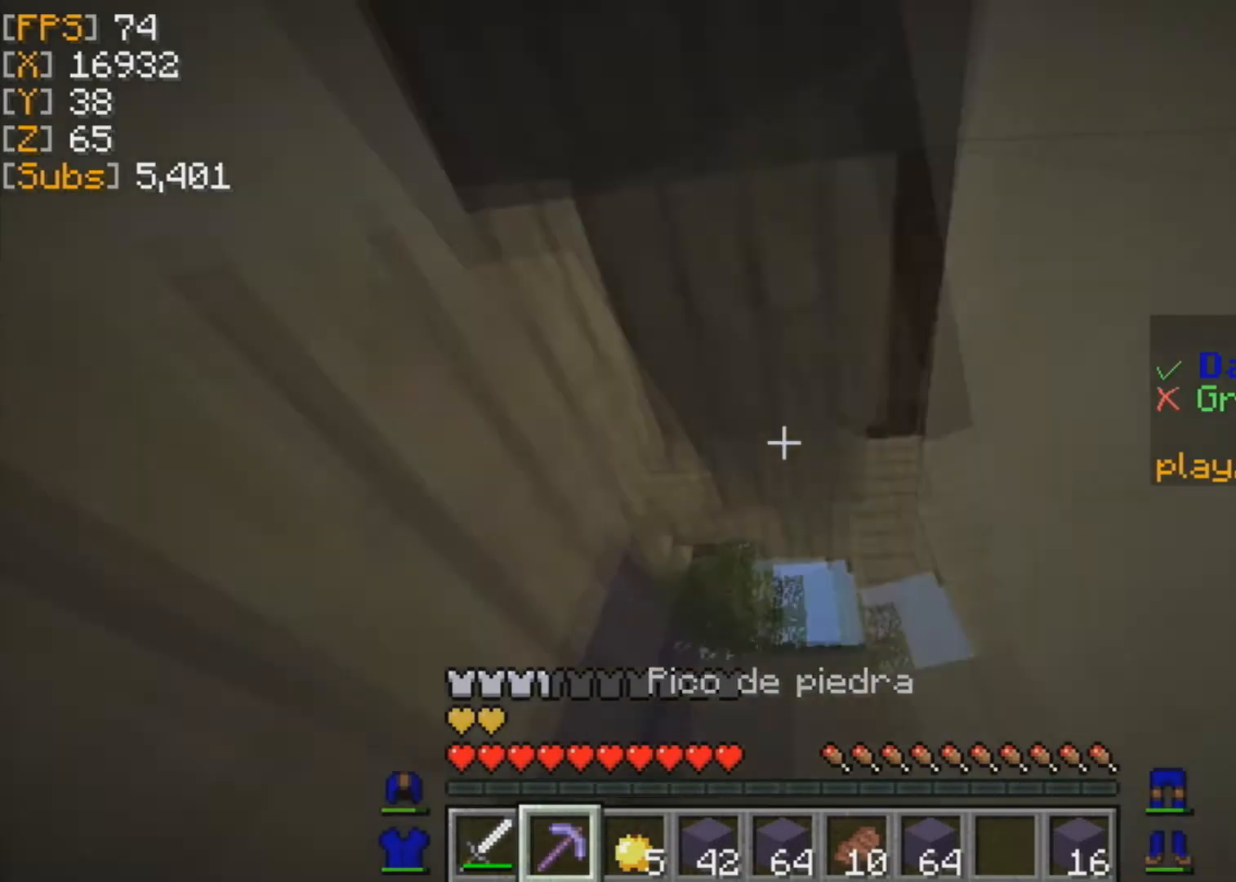
{"keys": [], "mouse": ["left"], "events": [[208, "mouse_left", "down"], [208, "w", "up"]]}
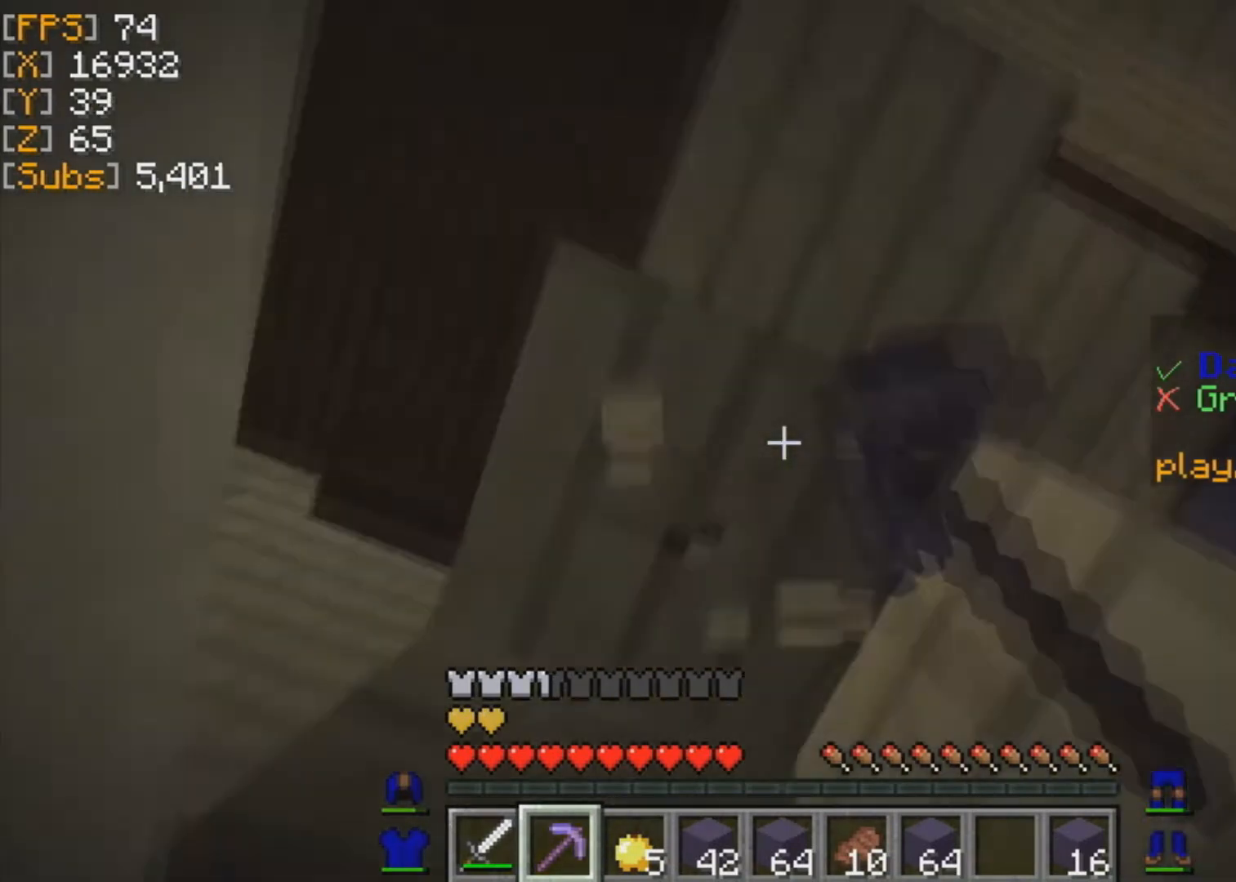
{"keys": ["w"], "mouse": ["left"], "events": [[292, "mouse_left", "up"], [376, "w", "down"], [459, "mouse_left", "down"]]}
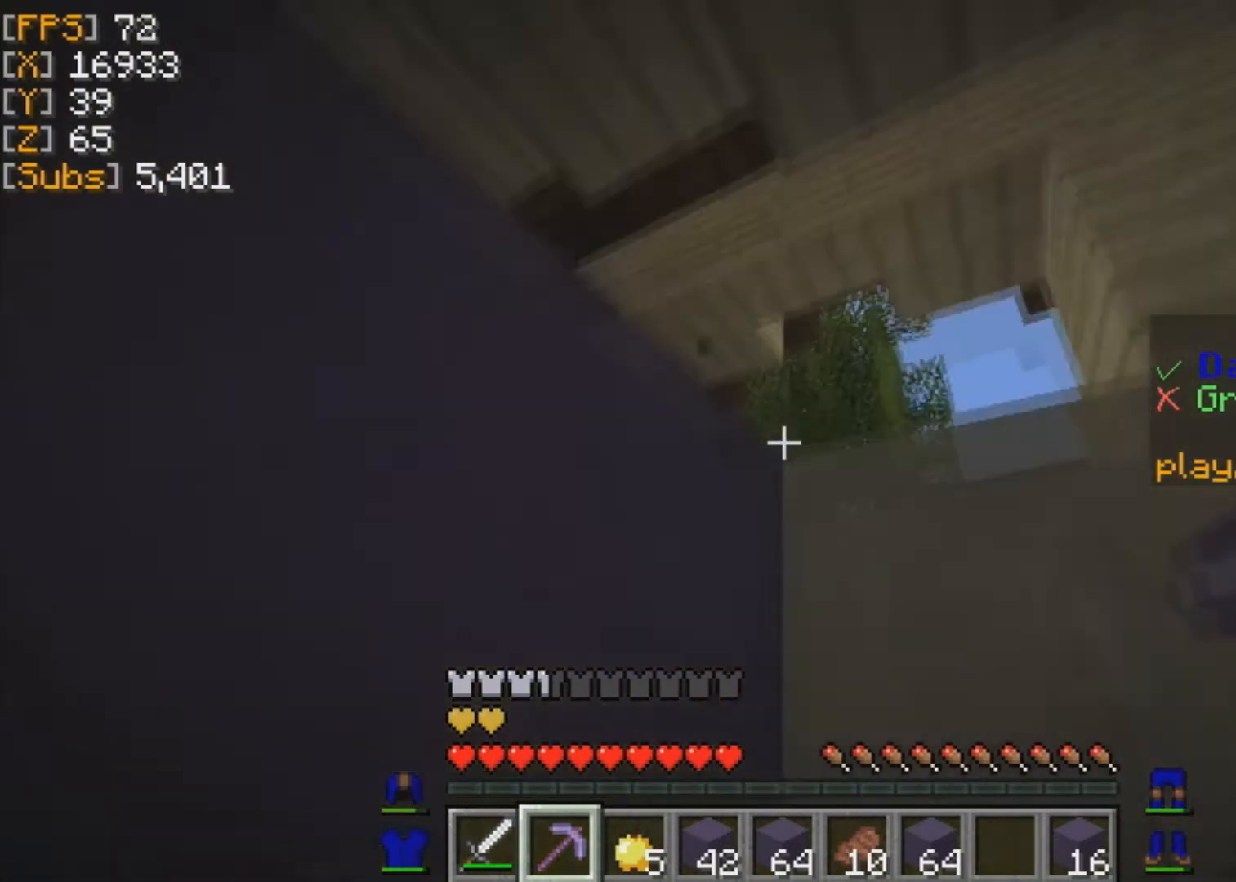
{"keys": [], "mouse": ["left"], "events": [[83, "w", "up"]]}
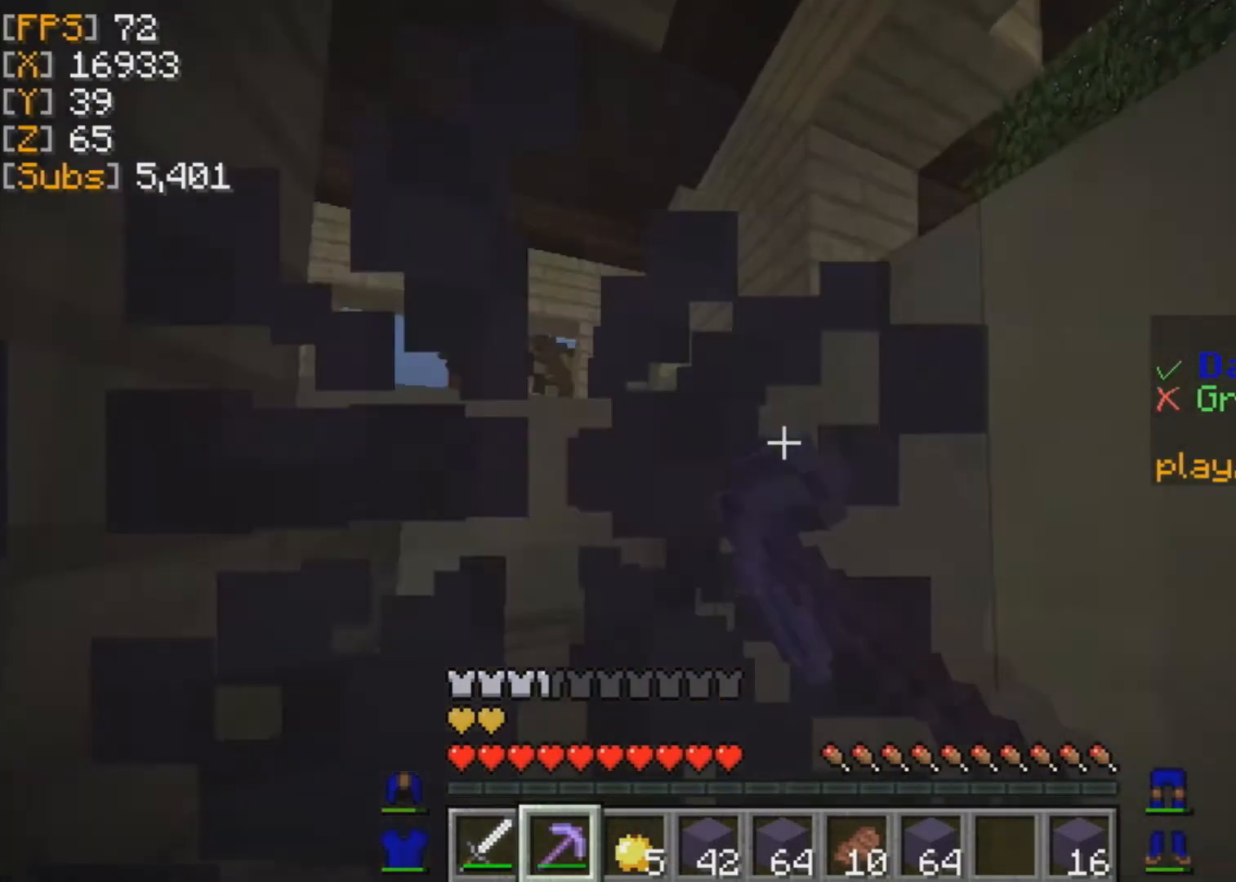
{"keys": ["w"], "mouse": [], "events": [[417, "w", "down"], [459, "mouse_left", "up"]]}
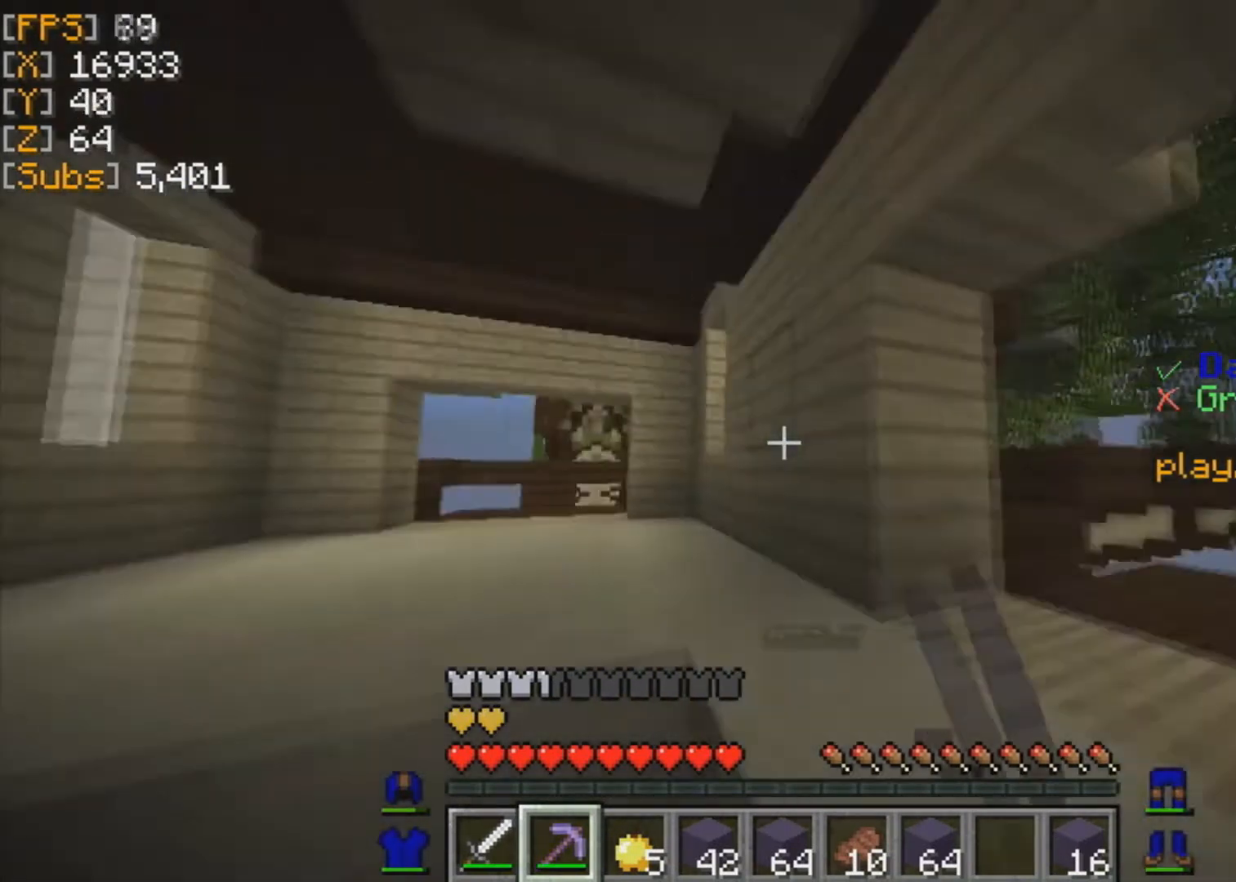
{"keys": ["a", "w"], "mouse": [], "events": [[417, "a", "down"]]}
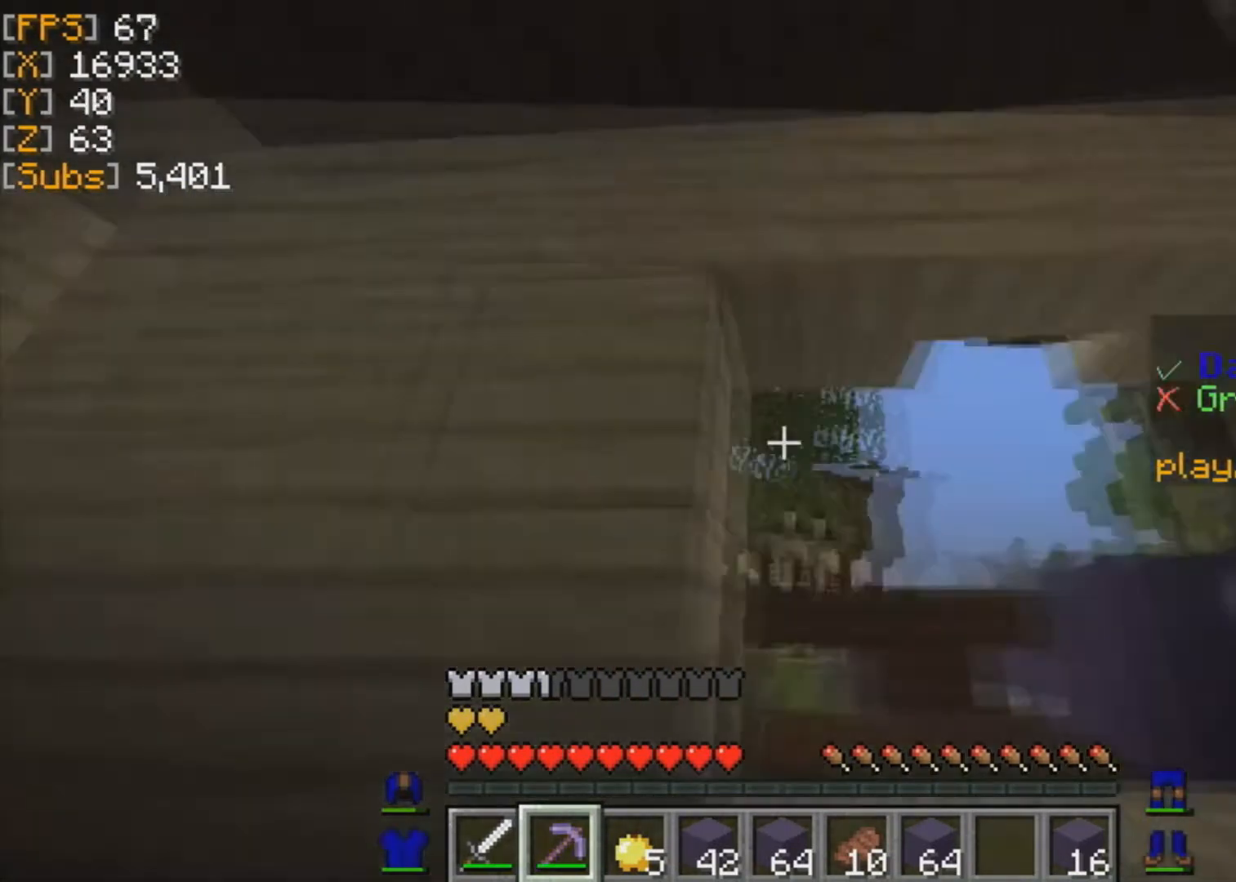
{"keys": ["w"], "mouse": [], "events": [[334, "a", "up"]]}
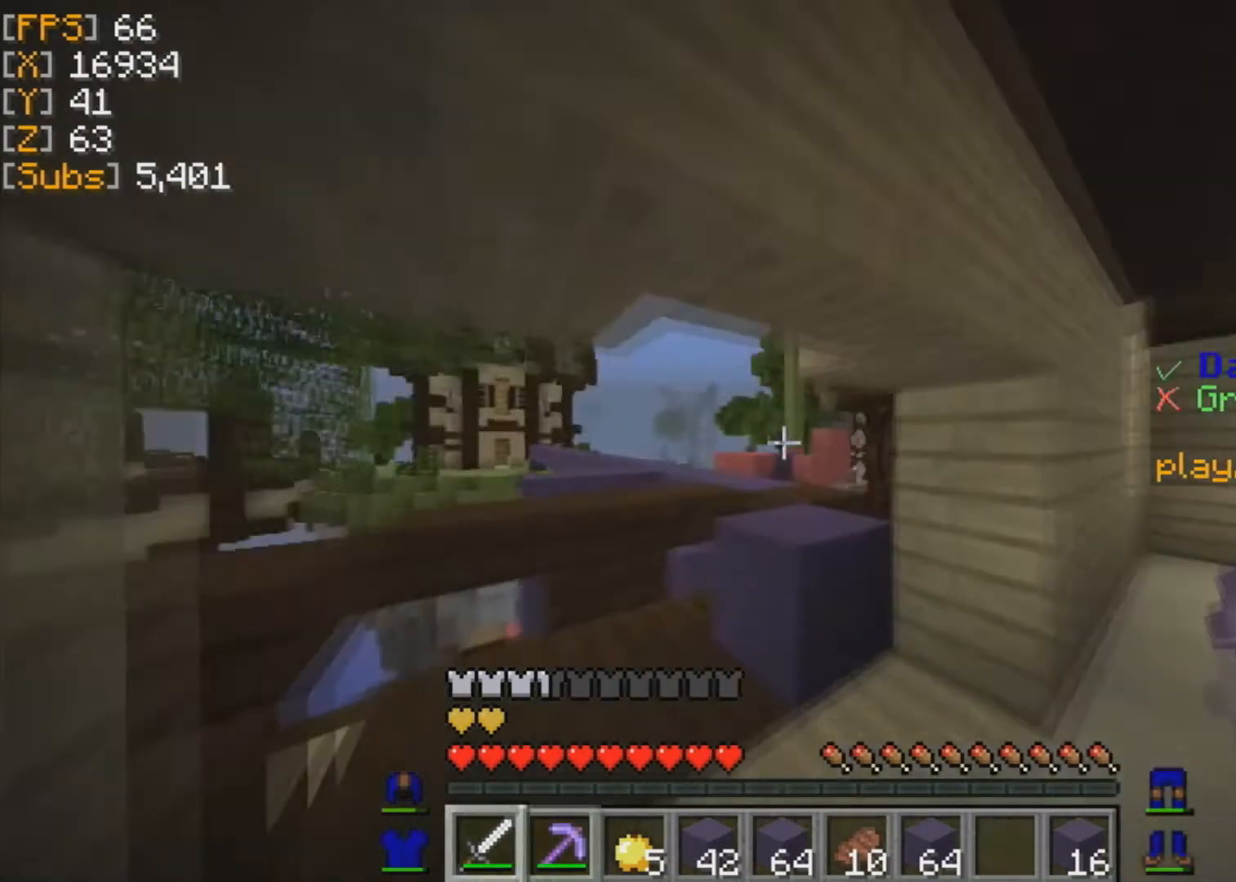
{"keys": [], "mouse": [], "events": [[292, "w", "up"]]}
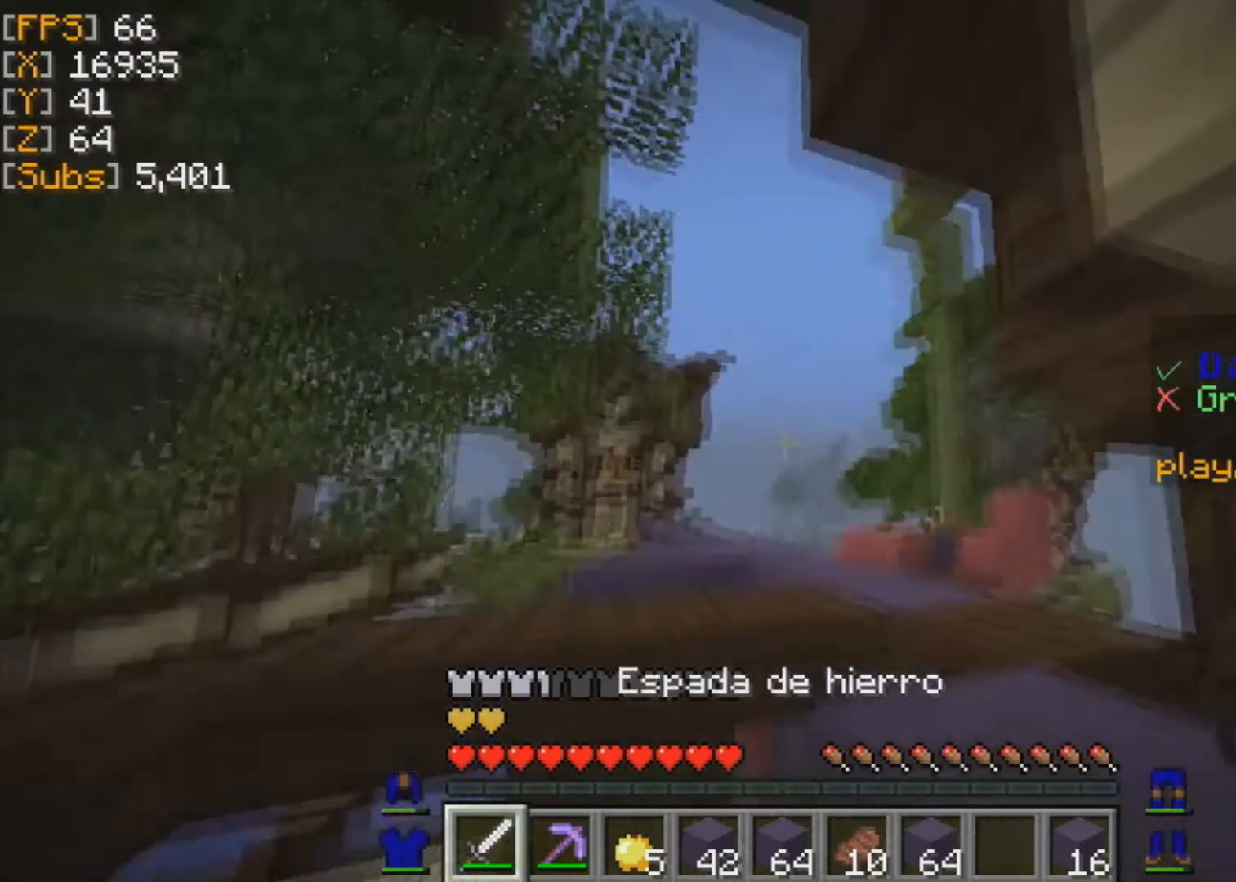
{"keys": ["a"], "mouse": [], "events": [[125, "w", "down"], [292, "w", "up"], [334, "a", "down"]]}